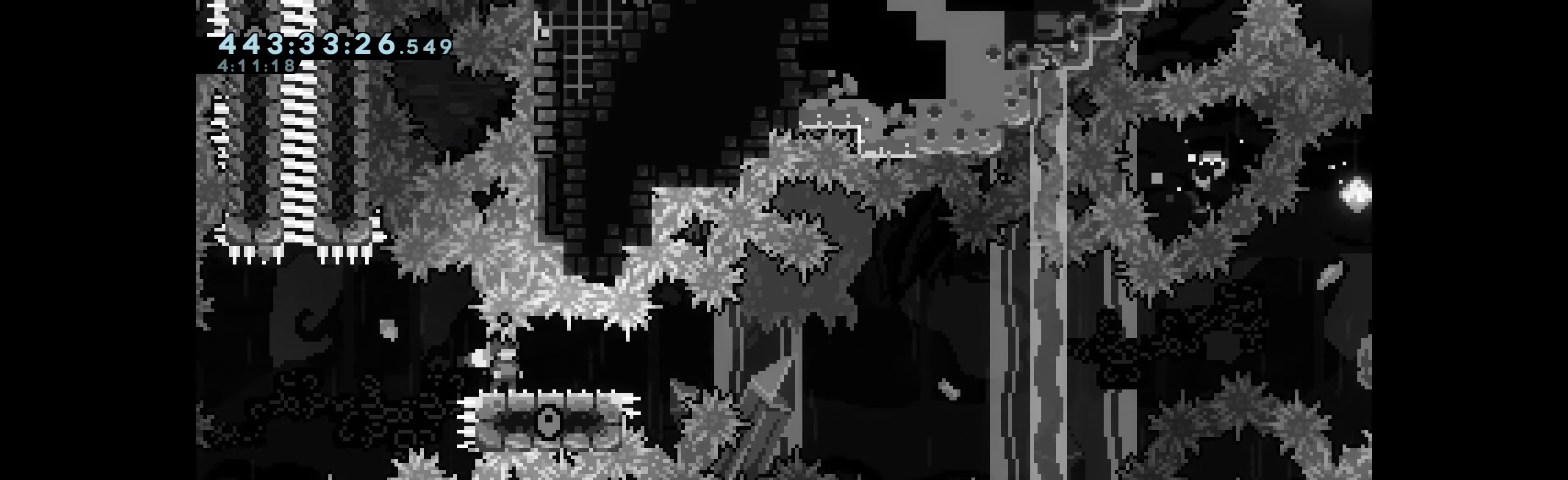
Gameplay with keyboard; each line is a JSON object with the keys held at the frame after it. "events" lists presses ("down") and releases ("up") of "dash", "demo", "down", "grab", "jump", "left", "right" and "up" between this image and that frame as [ms after this image, input, new state], when the widget could be followed in between. No other keys are recorded. Mouse input is not recorded. Key names are as the overlay labels them; some are game actions (e.g. jump) rather than physical keys. Not read: other_keys.
{"keys": [], "events": [[216, "right", "down"], [350, "right", "up"]]}
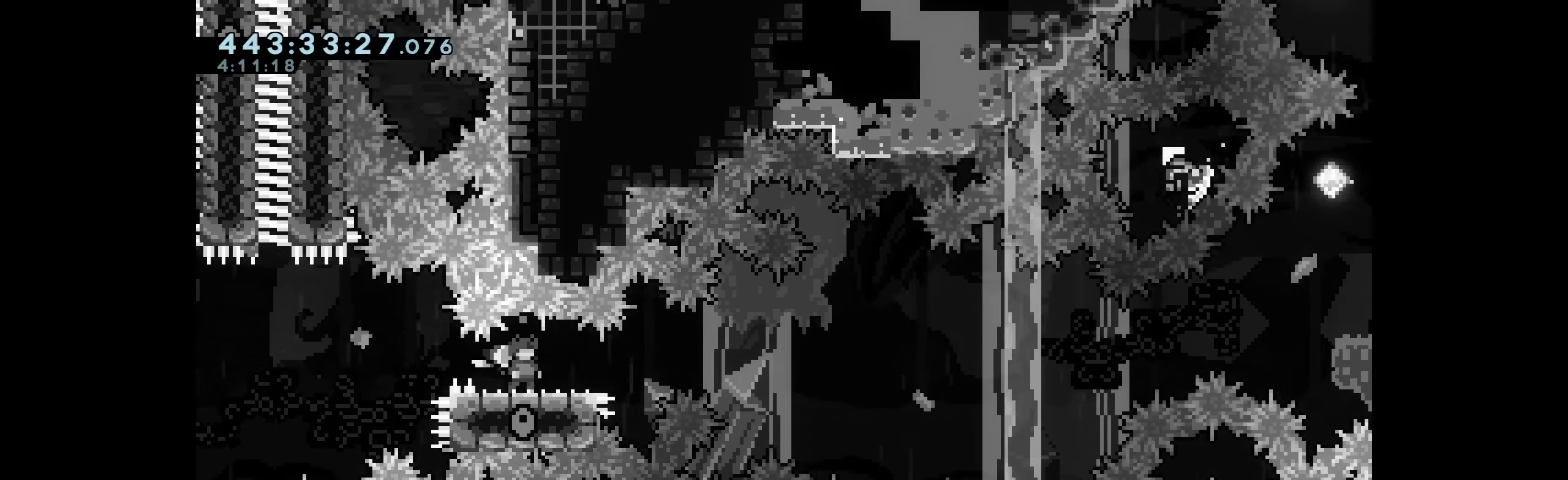
{"keys": ["jump", "right"], "events": [[233, "down", "down"], [233, "right", "down"], [250, "dash", "down"], [433, "jump", "down"], [466, "dash", "up"], [500, "down", "up"]]}
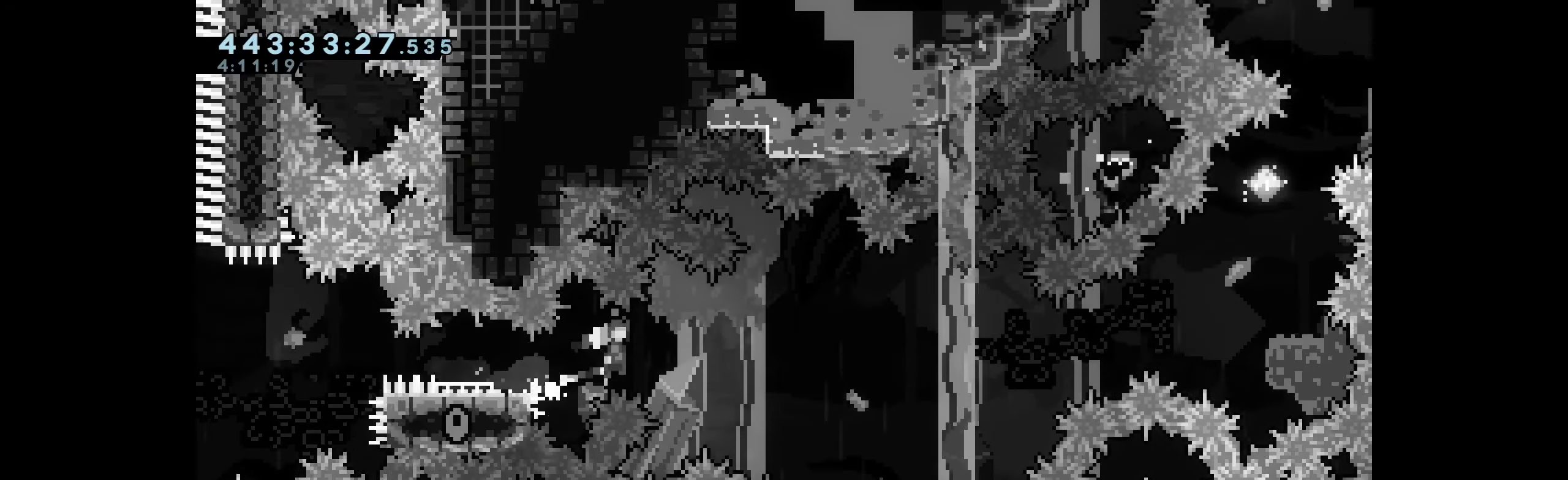
{"keys": ["dash", "right", "up"], "events": [[366, "jump", "up"], [400, "dash", "down"], [400, "up", "down"]]}
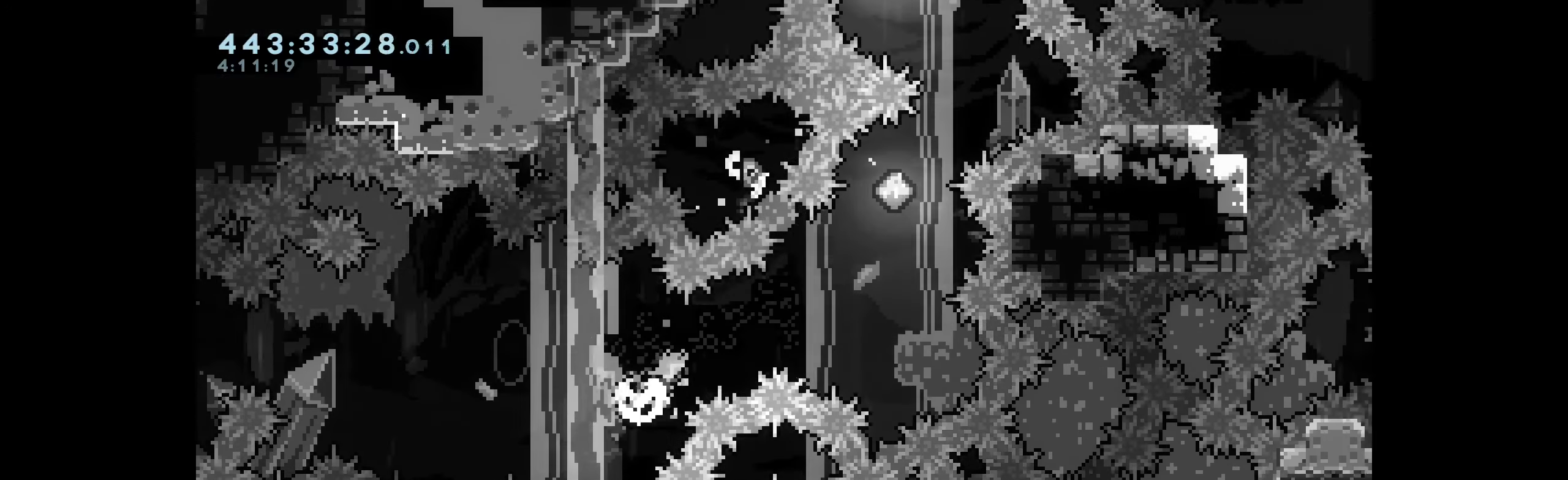
{"keys": ["dash", "up"], "events": [[100, "up", "up"], [166, "dash", "up"], [383, "up", "down"], [416, "right", "up"], [433, "dash", "down"]]}
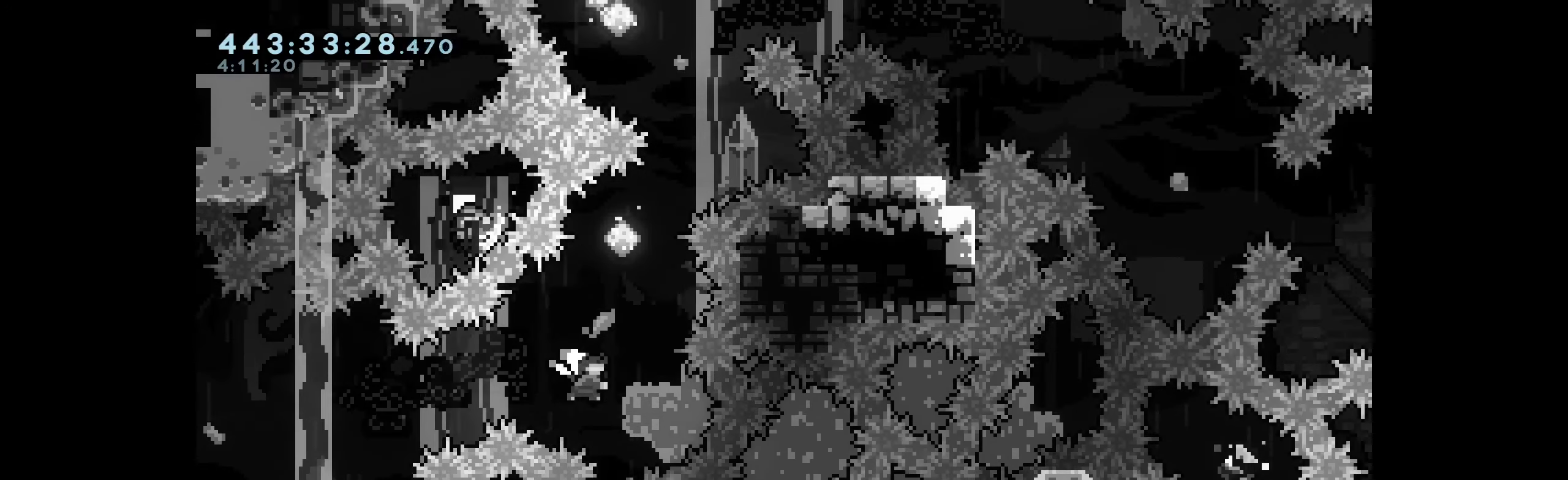
{"keys": ["dash", "right", "up"], "events": [[166, "up", "up"], [200, "dash", "up"], [233, "right", "down"], [333, "up", "down"], [366, "dash", "down"]]}
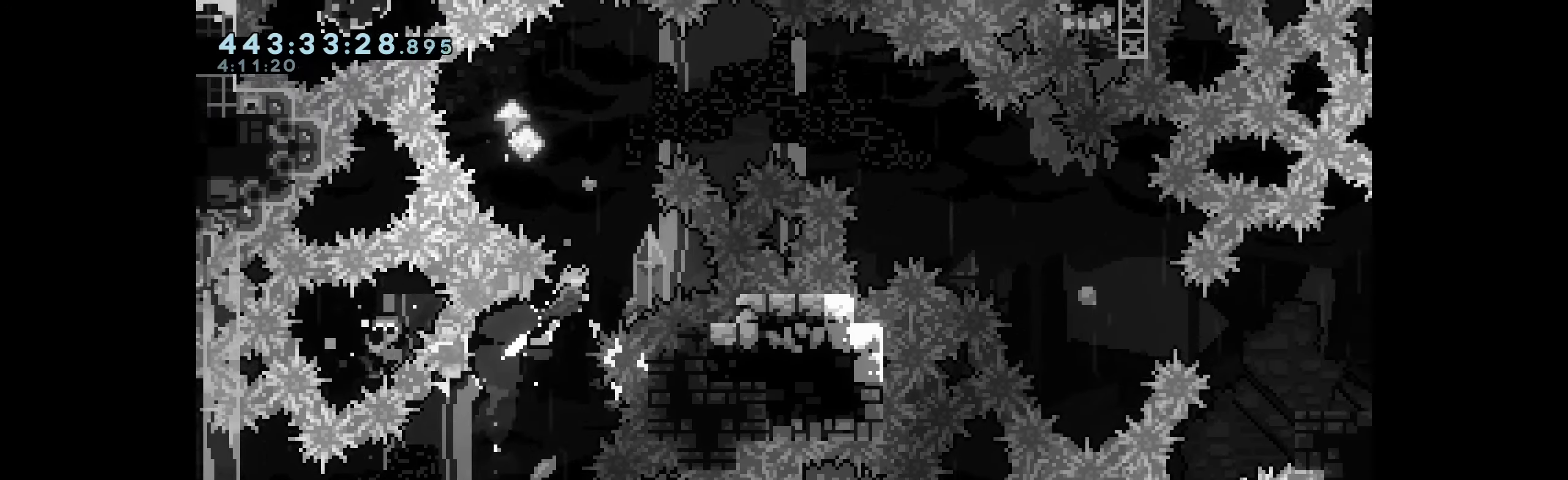
{"keys": [], "events": [[83, "dash", "up"], [133, "up", "up"], [150, "right", "up"], [183, "left", "down"], [216, "dash", "down"], [233, "up", "down"], [433, "dash", "up"], [450, "up", "up"], [483, "left", "up"]]}
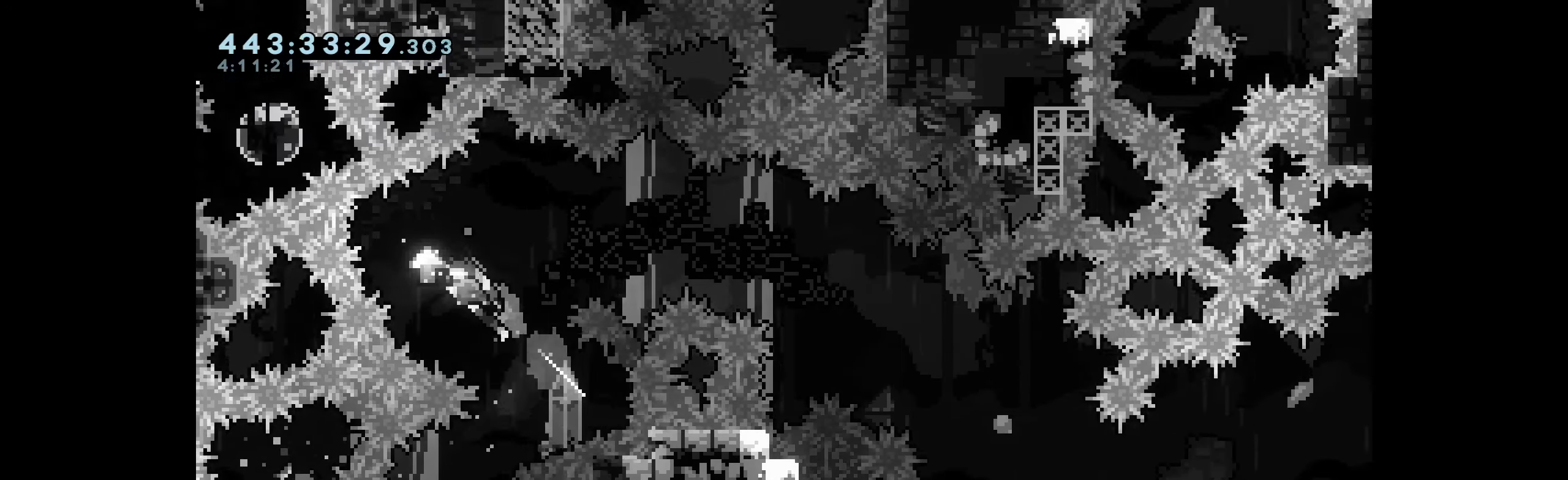
{"keys": ["down", "right"], "events": [[100, "down", "down"], [116, "dash", "down"], [116, "right", "down"], [133, "jump", "down"], [416, "dash", "up"], [466, "jump", "up"]]}
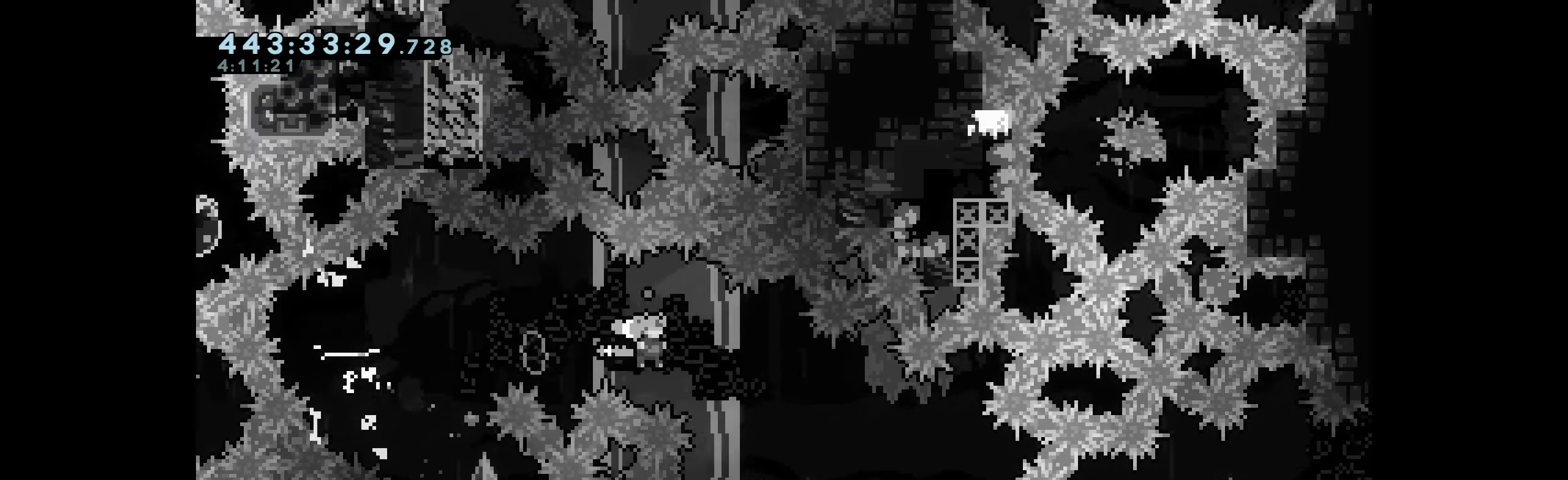
{"keys": ["dash", "right"], "events": [[33, "down", "up"], [400, "dash", "down"]]}
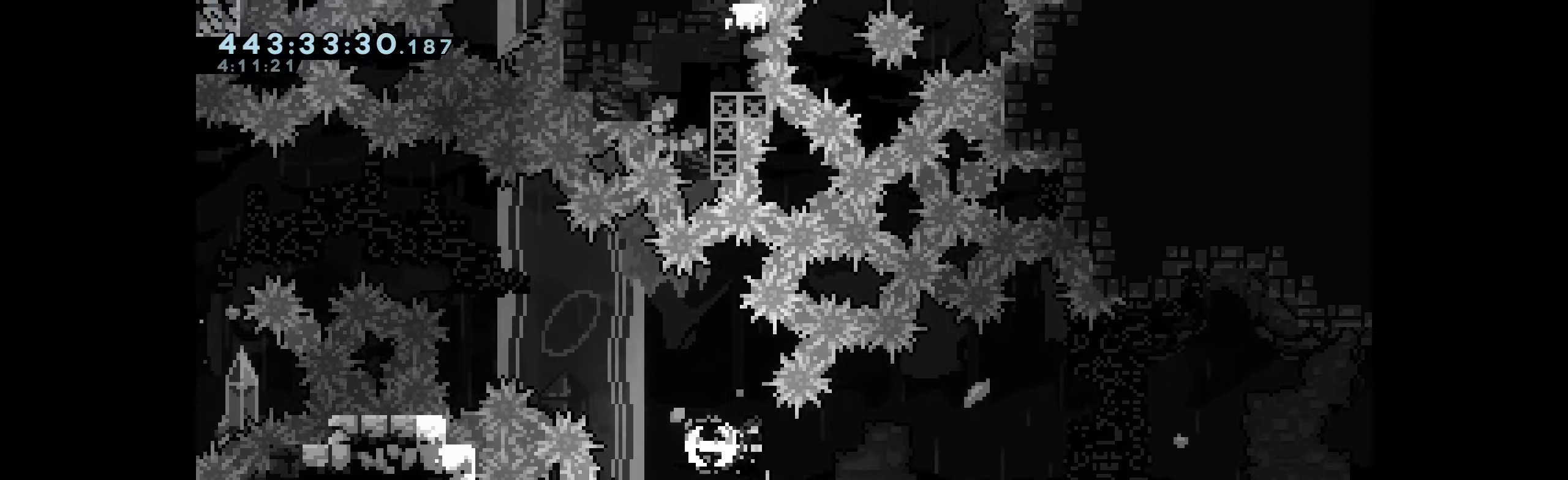
{"keys": ["dash", "down", "jump", "right"], "events": [[150, "dash", "up"], [450, "dash", "down"], [450, "down", "down"], [467, "jump", "down"]]}
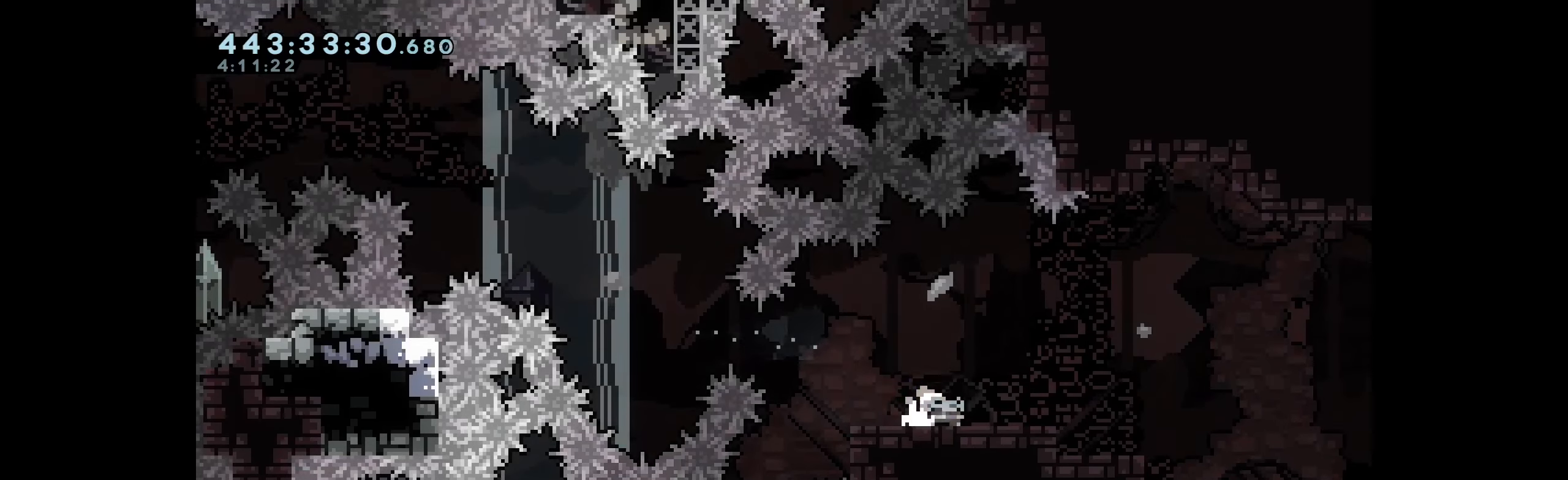
{"keys": ["right"], "events": [[67, "down", "up"], [100, "dash", "up"], [117, "jump", "up"]]}
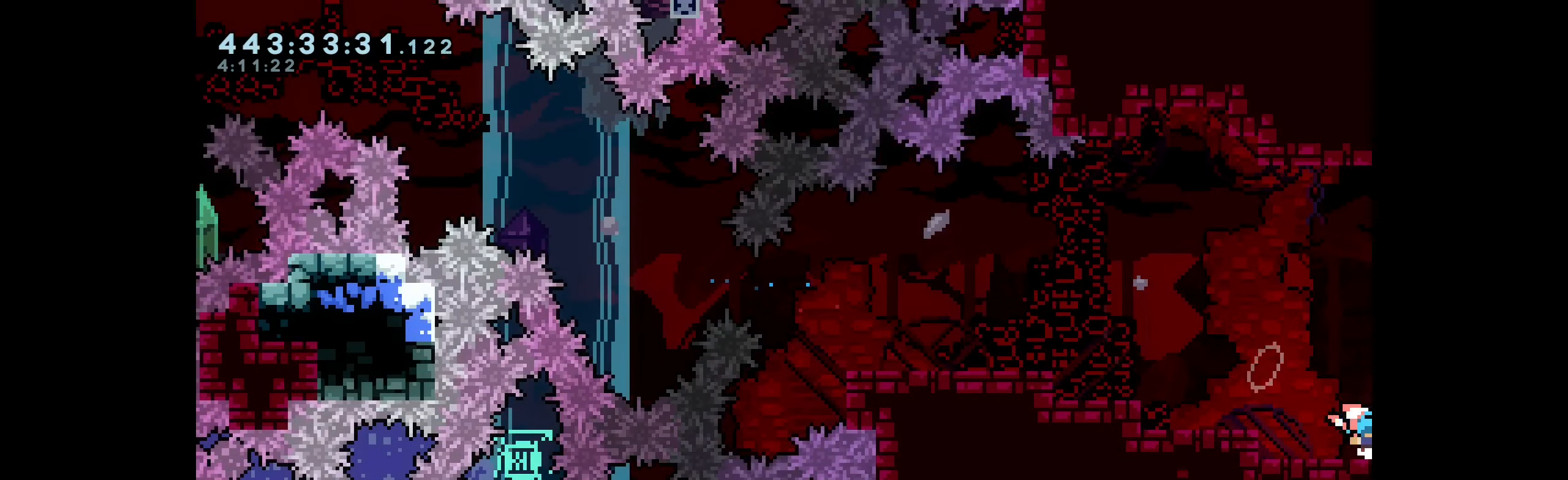
{"keys": [], "events": [[67, "right", "up"]]}
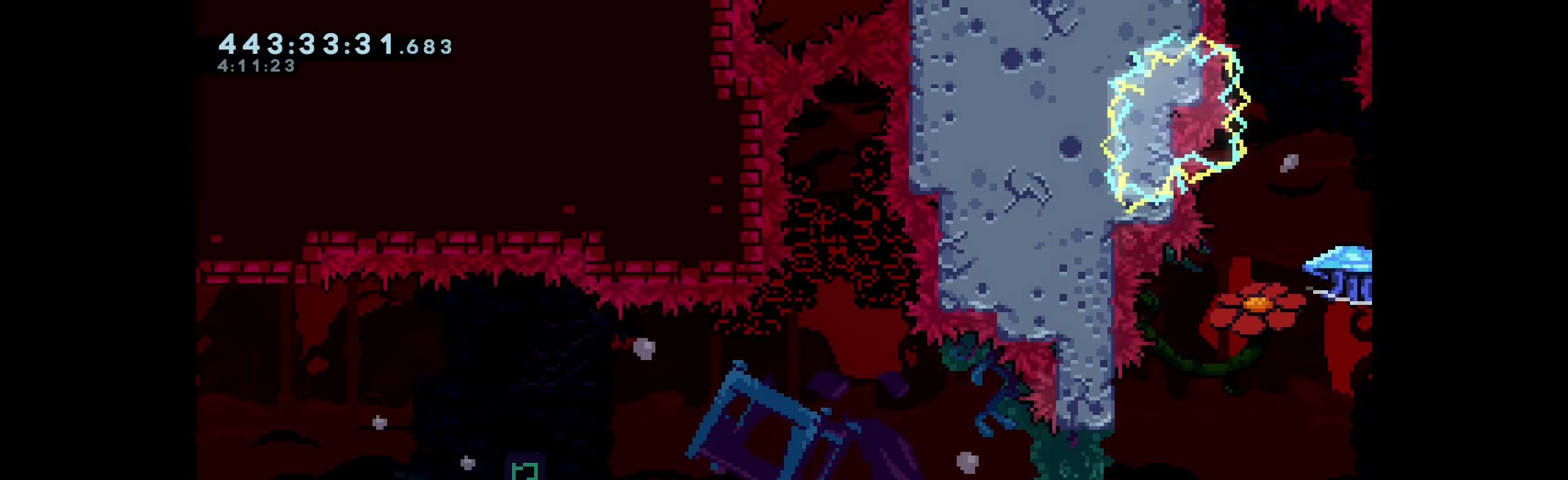
{"keys": ["right"], "events": [[200, "right", "down"]]}
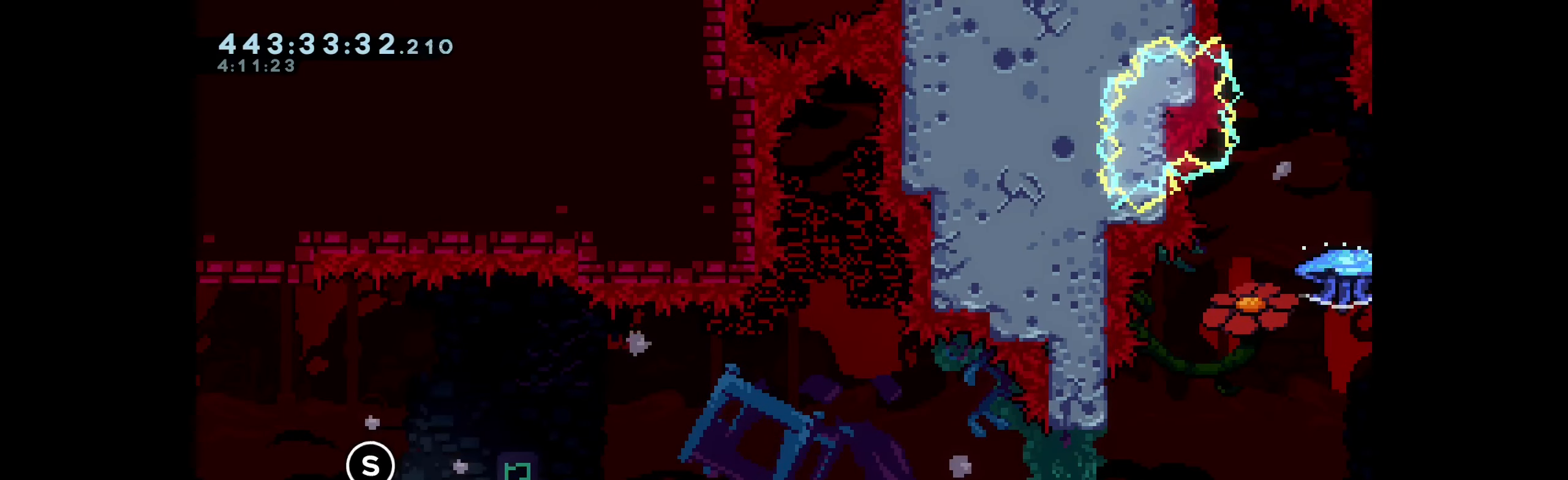
{"keys": [], "events": [[200, "jump", "down"], [267, "jump", "up"], [433, "right", "up"]]}
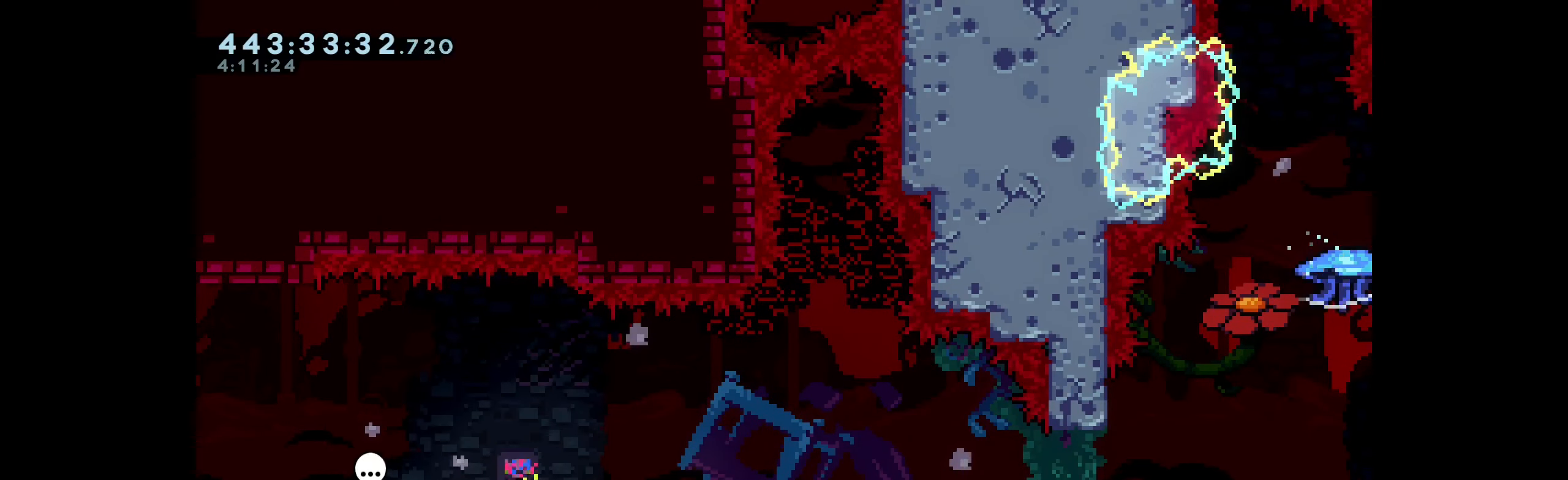
{"keys": ["down"], "events": [[133, "down", "down"], [200, "down", "up"], [300, "down", "down"], [367, "down", "up"], [450, "down", "down"]]}
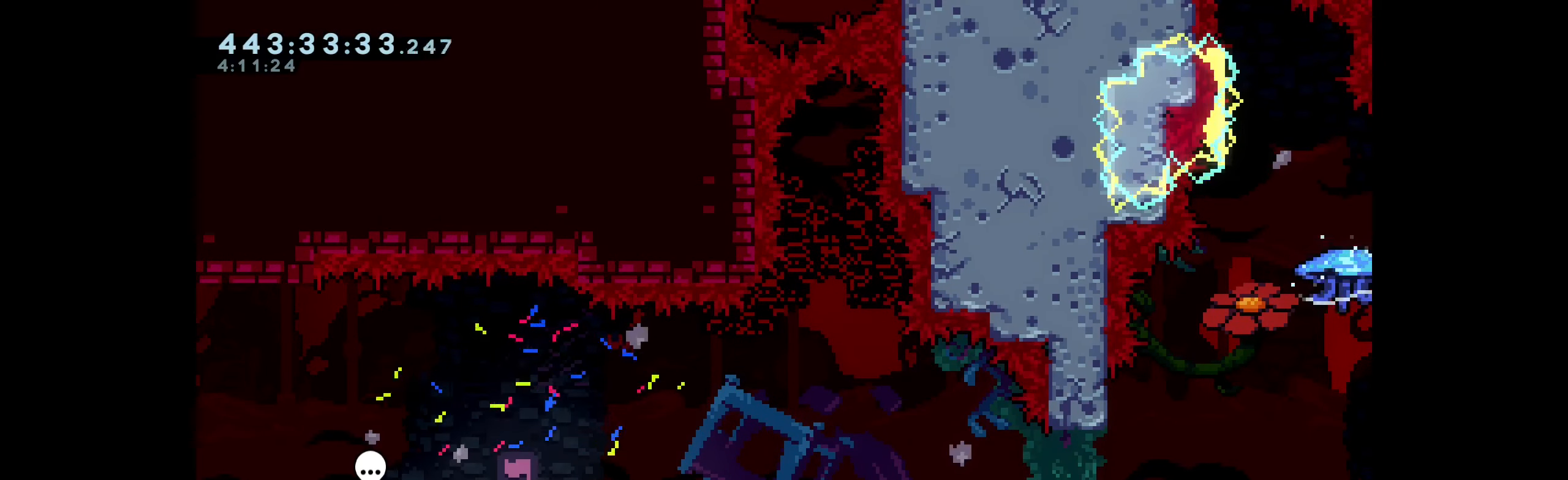
{"keys": ["down"], "events": [[17, "down", "up"], [83, "down", "down"], [133, "down", "up"], [233, "down", "down"], [283, "down", "up"], [350, "down", "down"], [383, "down", "up"], [433, "down", "down"]]}
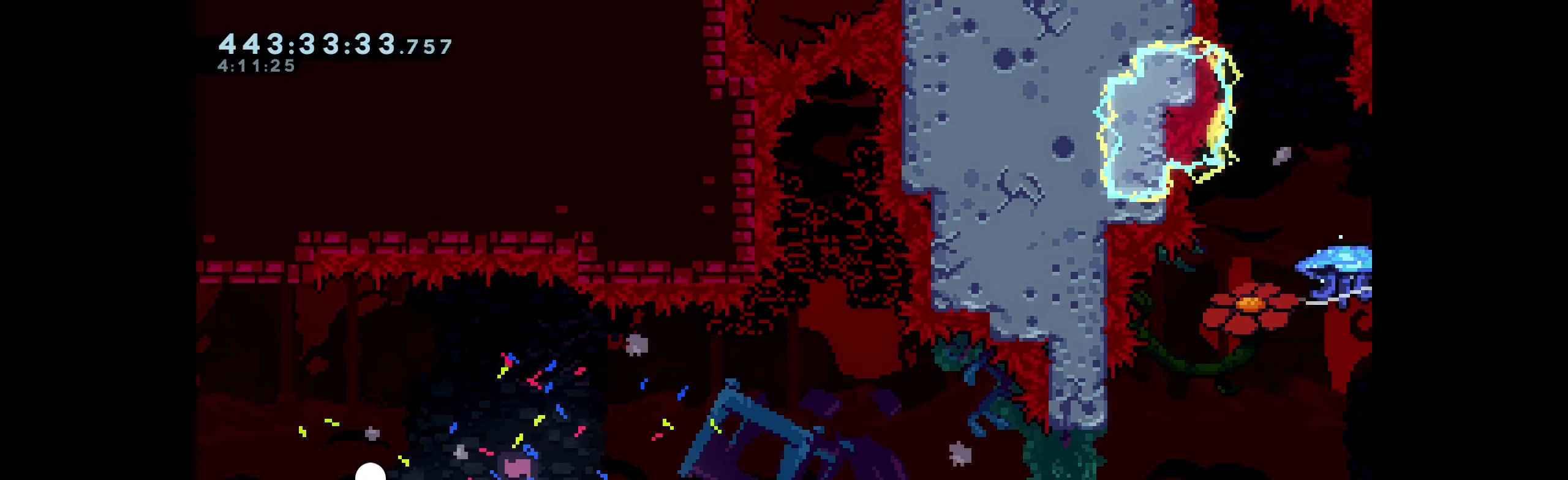
{"keys": ["down"], "events": [[83, "down", "up"], [117, "down", "down"], [250, "down", "up"], [317, "down", "down"], [400, "down", "up"], [483, "down", "down"]]}
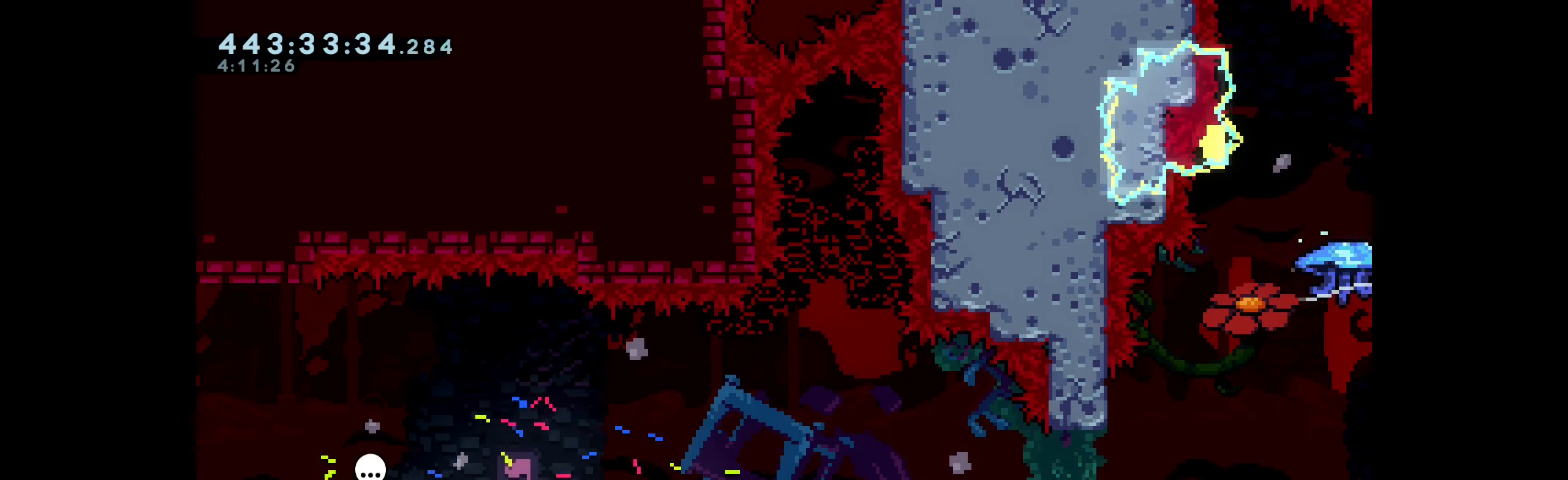
{"keys": ["down"], "events": [[50, "down", "up"], [133, "down", "down"], [217, "down", "up"], [300, "down", "down"], [367, "down", "up"], [450, "down", "down"]]}
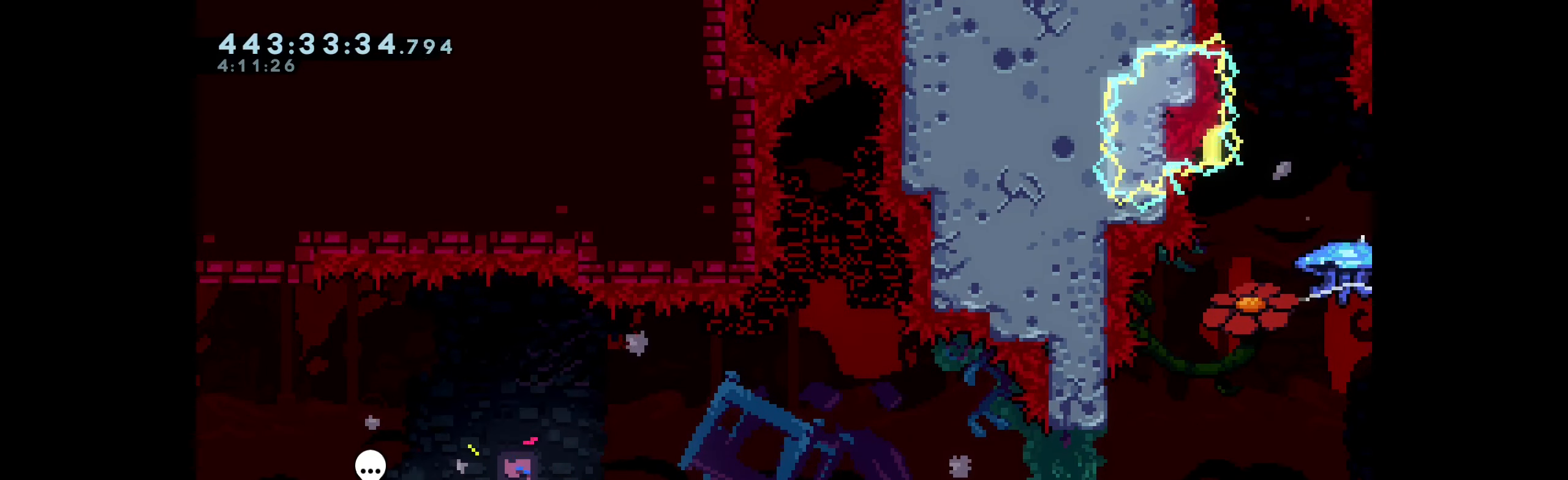
{"keys": ["down"], "events": [[33, "down", "up"], [117, "down", "down"], [217, "down", "up"], [283, "down", "down"], [383, "down", "up"], [450, "down", "down"]]}
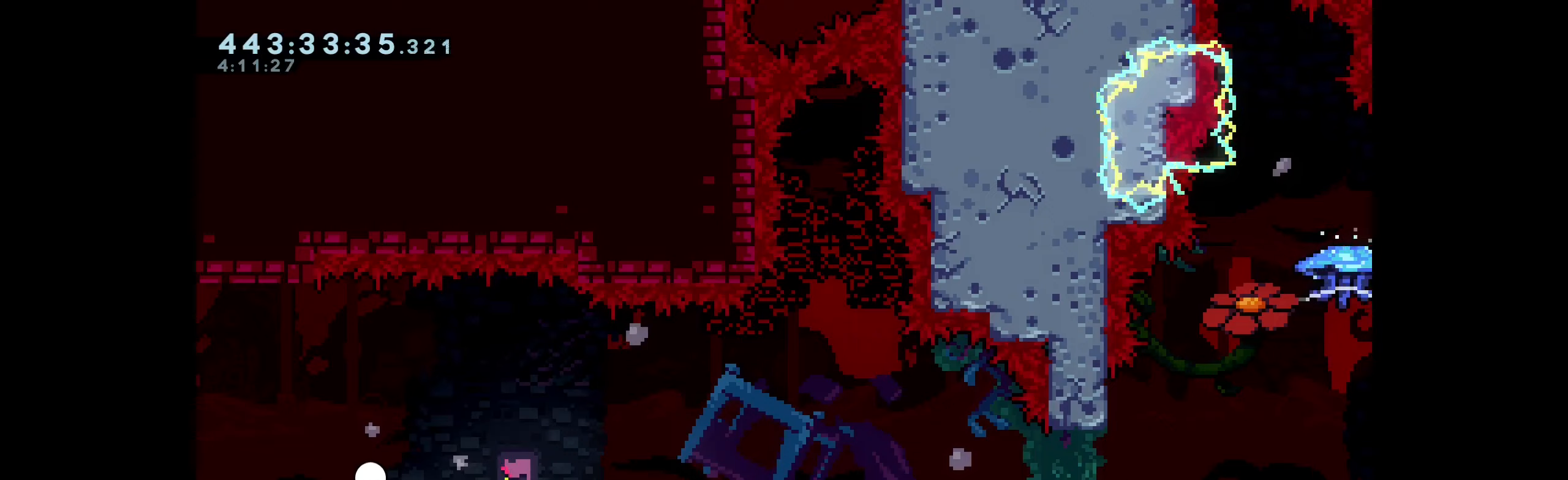
{"keys": [], "events": [[17, "down", "up"], [100, "down", "down"], [184, "down", "up"], [250, "down", "down"], [334, "down", "up"], [417, "down", "down"], [500, "down", "up"]]}
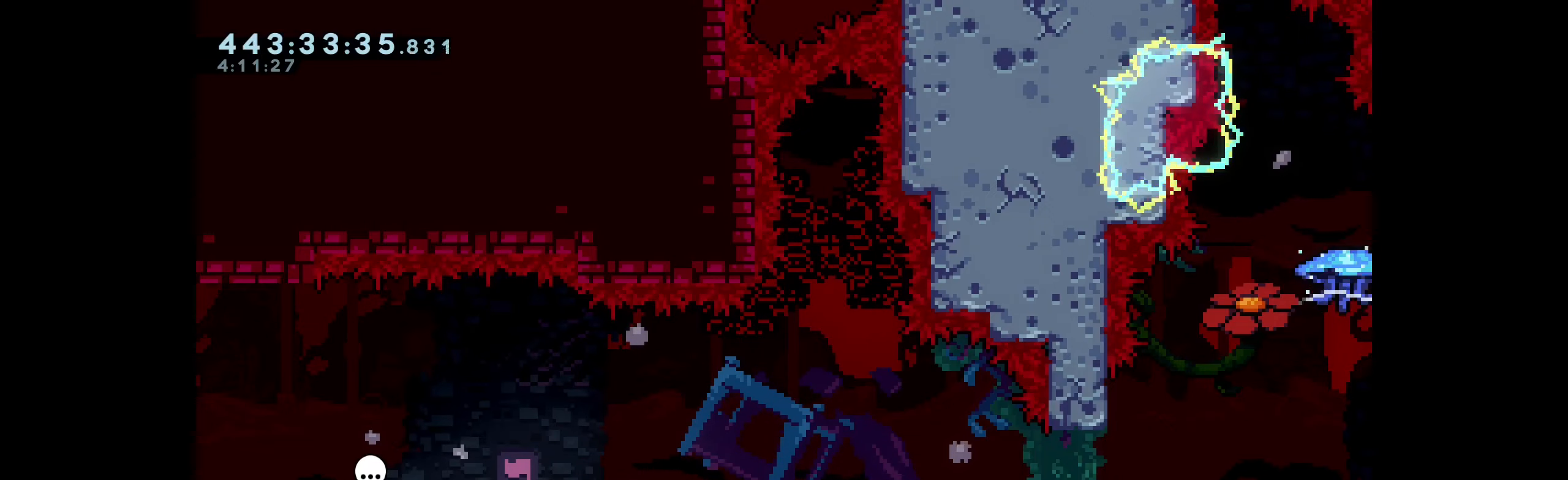
{"keys": [], "events": [[84, "down", "down"], [167, "down", "up"]]}
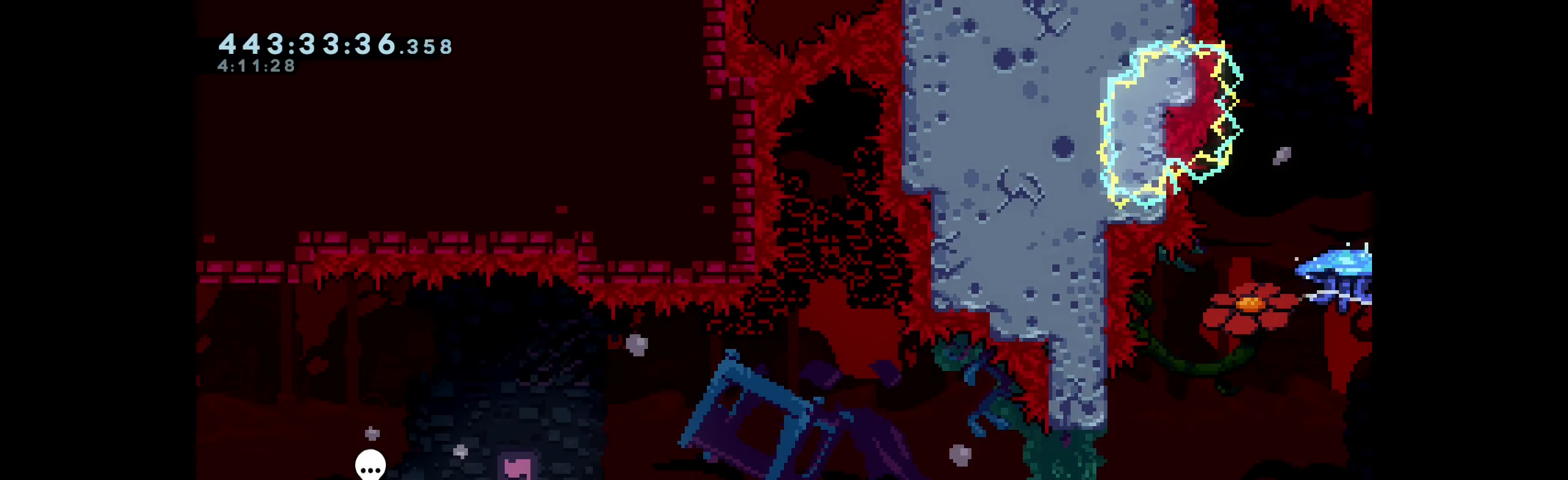
{"keys": [], "events": []}
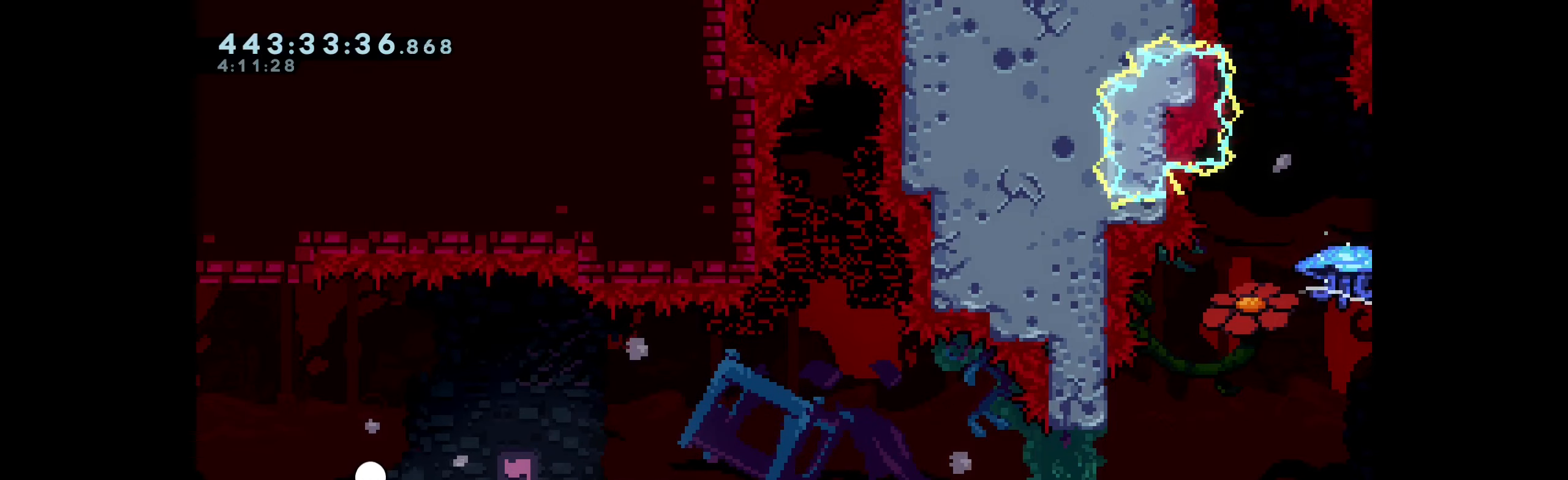
{"keys": [], "events": []}
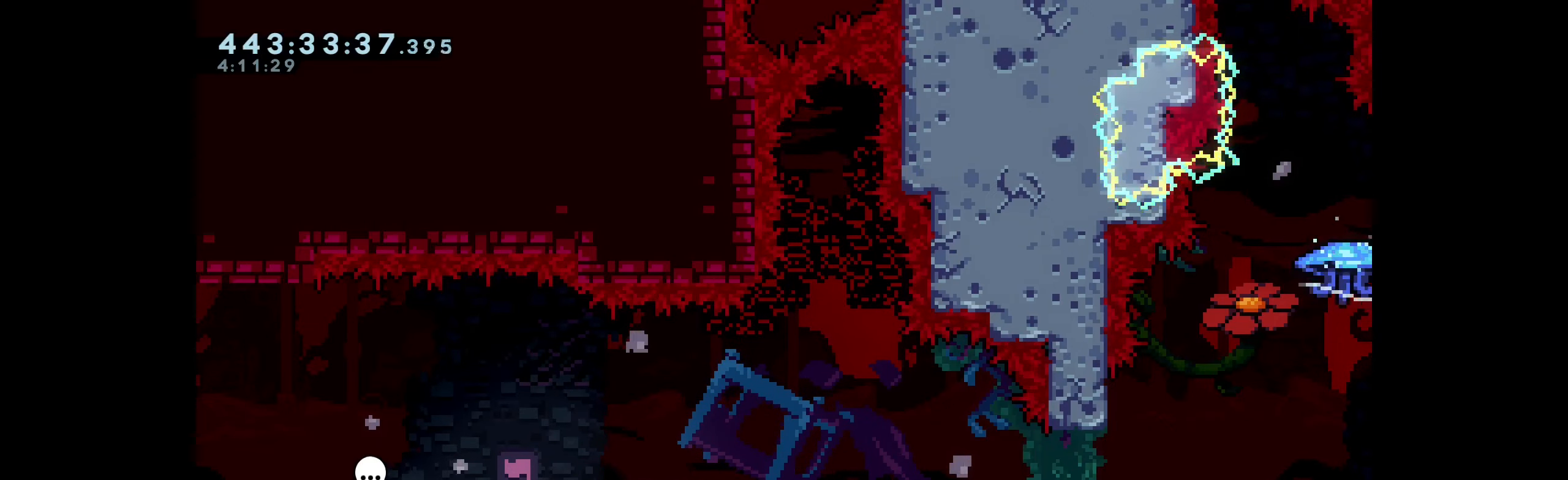
{"keys": [], "events": []}
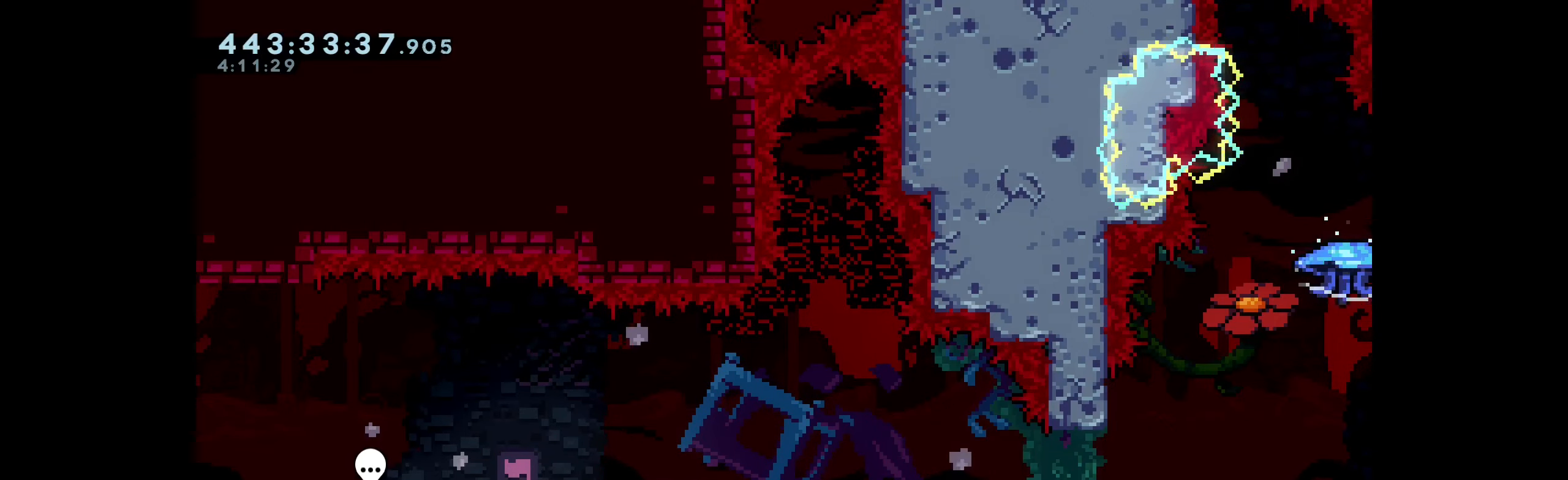
{"keys": ["grab", "right"], "events": [[367, "grab", "down"], [384, "right", "down"]]}
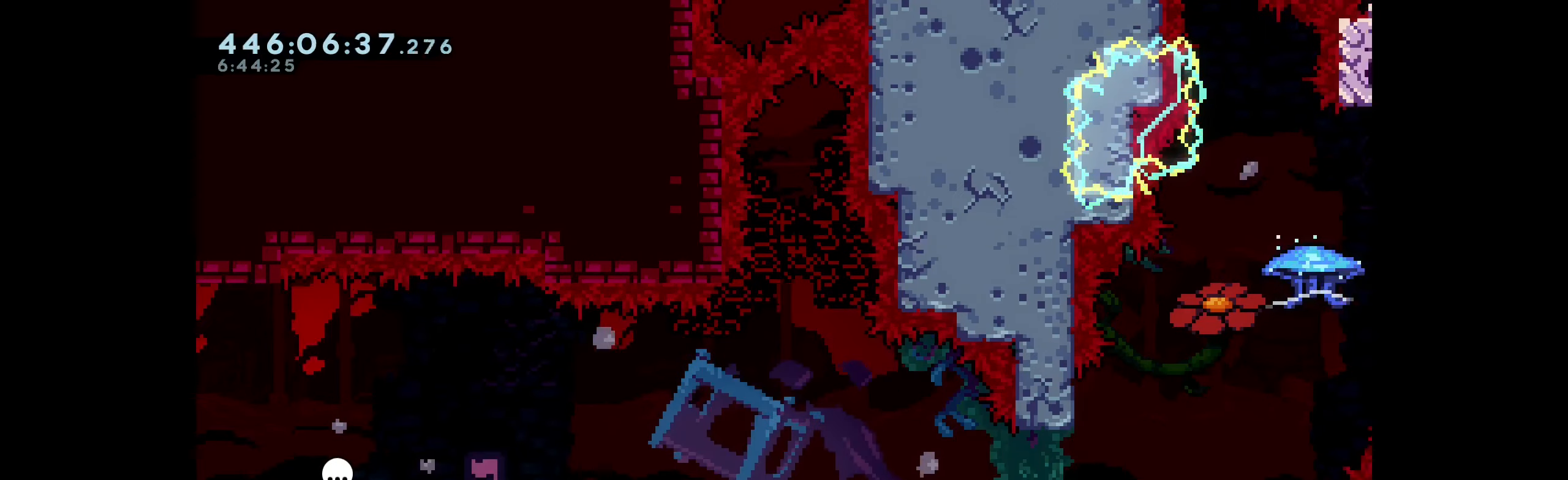
{"keys": ["grab", "left"], "events": [[117, "left", "down"], [150, "dash", "down"], [167, "right", "up"], [367, "dash", "up"]]}
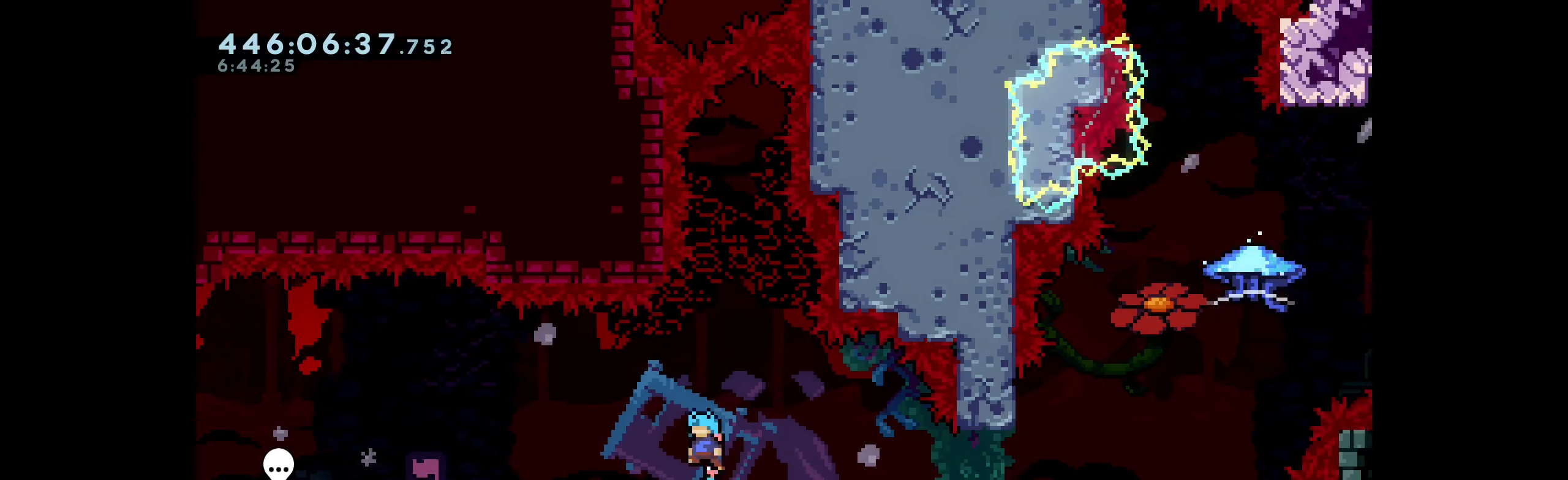
{"keys": ["grab"], "events": [[117, "left", "up"]]}
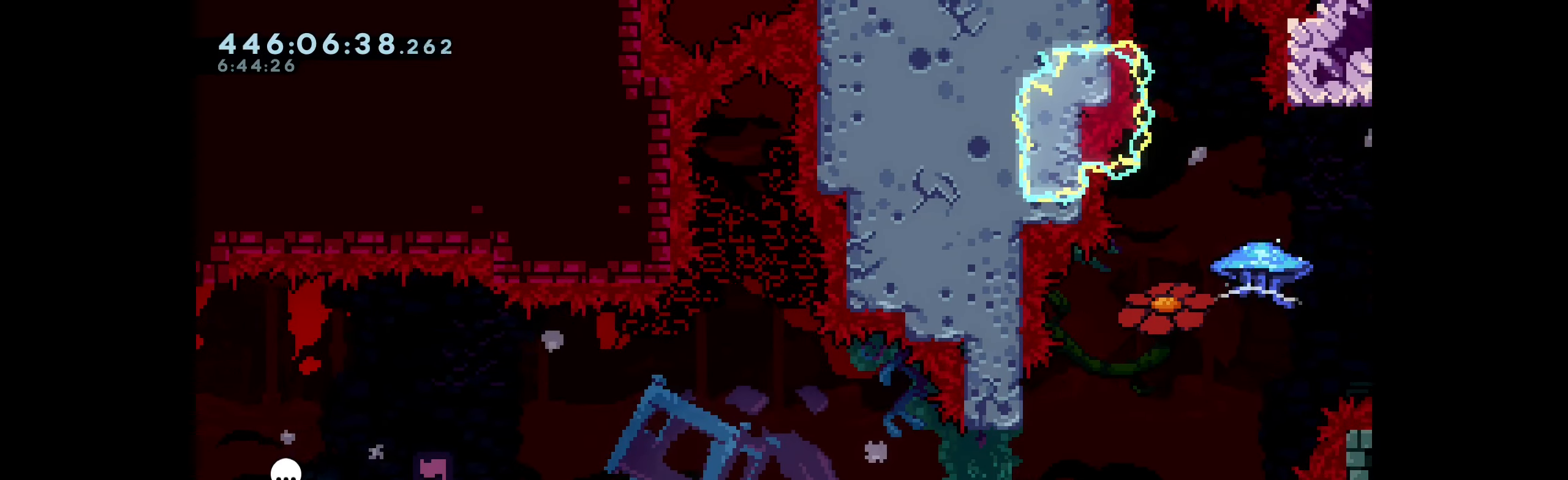
{"keys": ["dash", "grab", "right", "up"], "events": [[300, "dash", "down"], [317, "up", "down"], [500, "right", "down"]]}
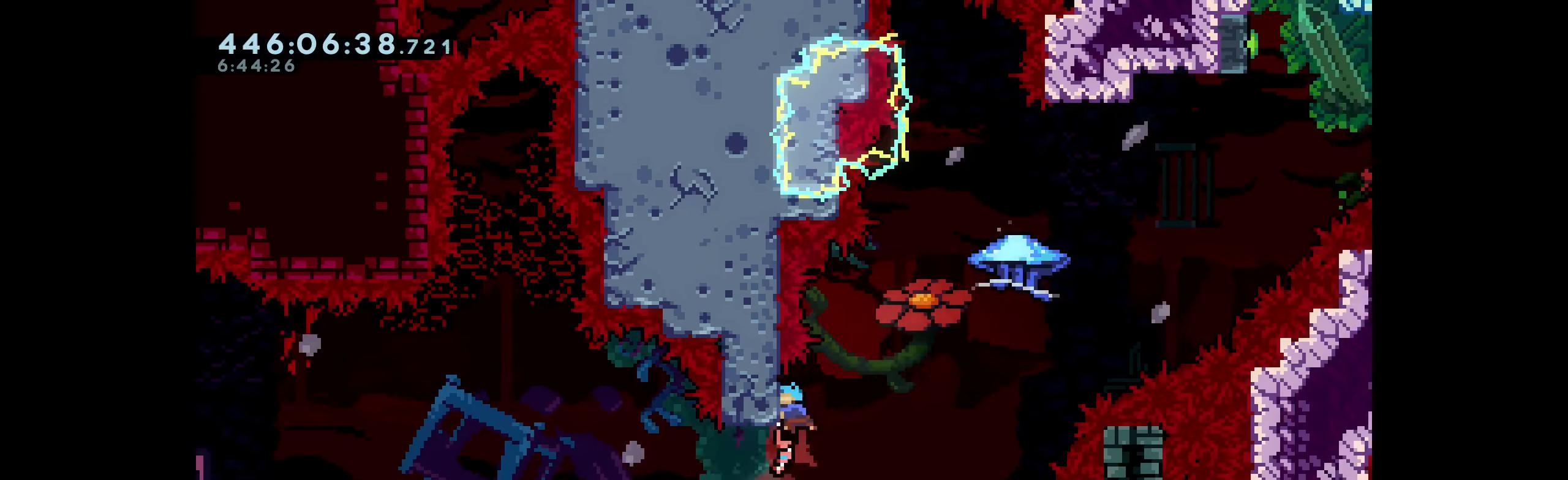
{"keys": ["grab", "jump", "right", "up"], "events": [[17, "jump", "down"], [84, "dash", "up"]]}
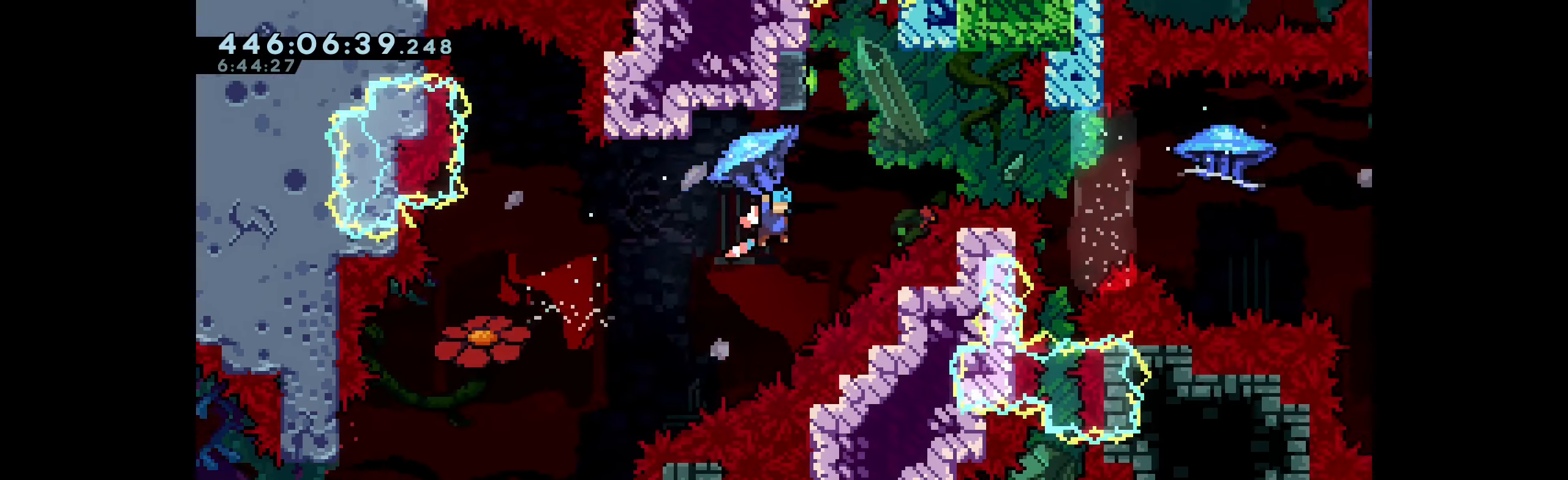
{"keys": ["grab", "right", "up"], "events": [[66, "left", "down"], [83, "right", "up"], [100, "grab", "up"], [100, "jump", "up"], [200, "right", "down"], [216, "grab", "down"], [216, "left", "up"]]}